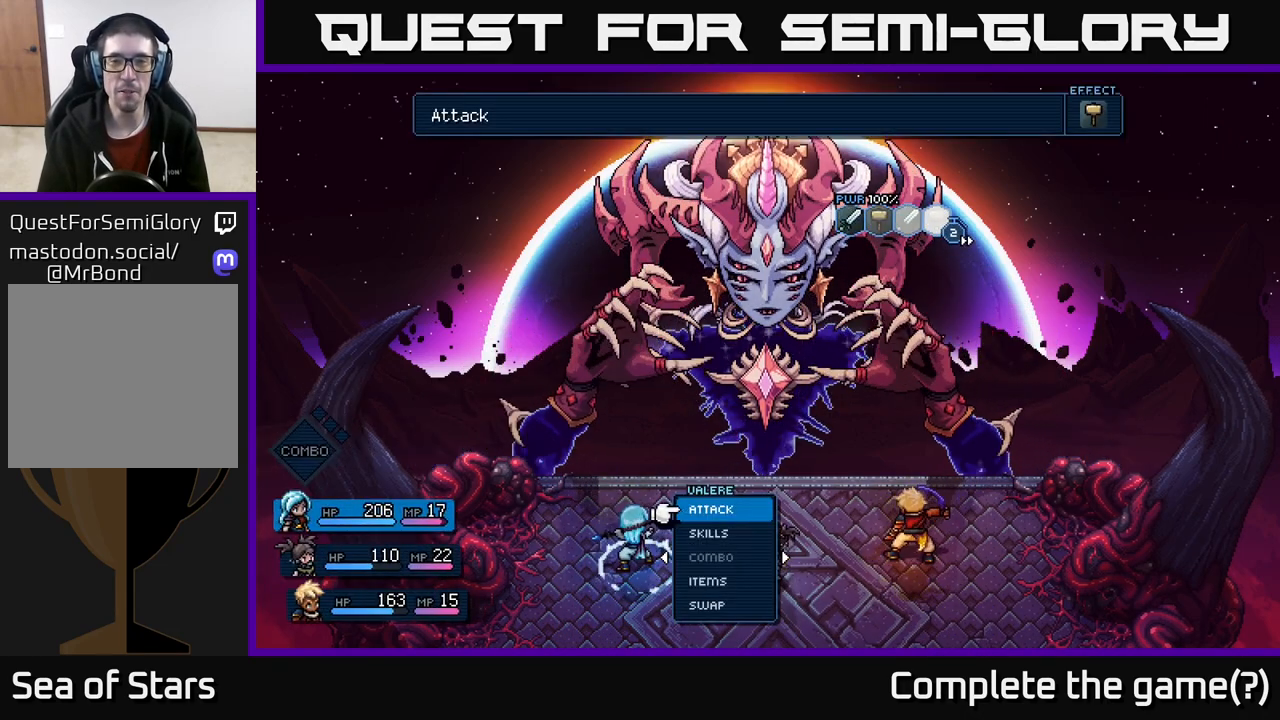
Gameplay with a controller (Xbox layout); each line is a JSON object with the inputs held at the frame after it. "events" lists button and stick changes between this image and that frame as [ms after this image, input, new state], when the widget could be followed in between.
{"buttons": [], "left_stick": "center", "right_stick": "center", "events": [[217, "left_stick", "right"], [417, "left_stick", "center"]]}
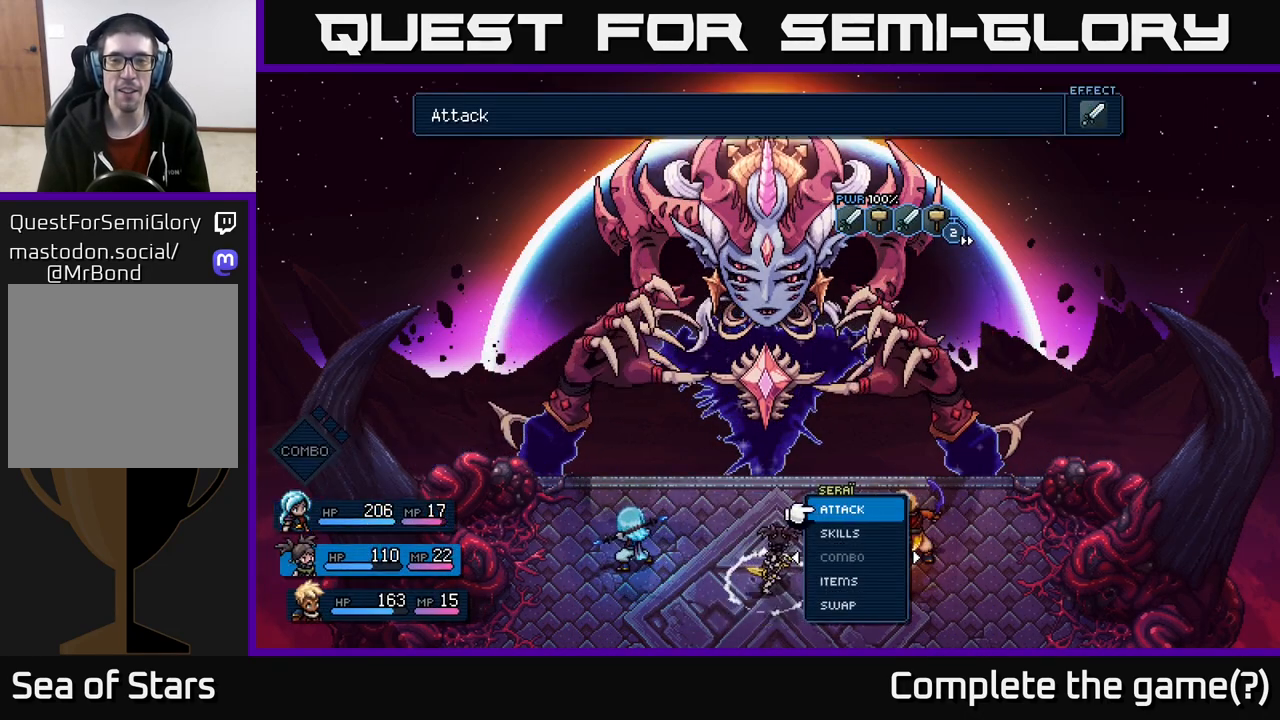
{"buttons": [], "left_stick": "center", "right_stick": "center", "events": [[317, "left_stick", "left"], [483, "left_stick", "center"]]}
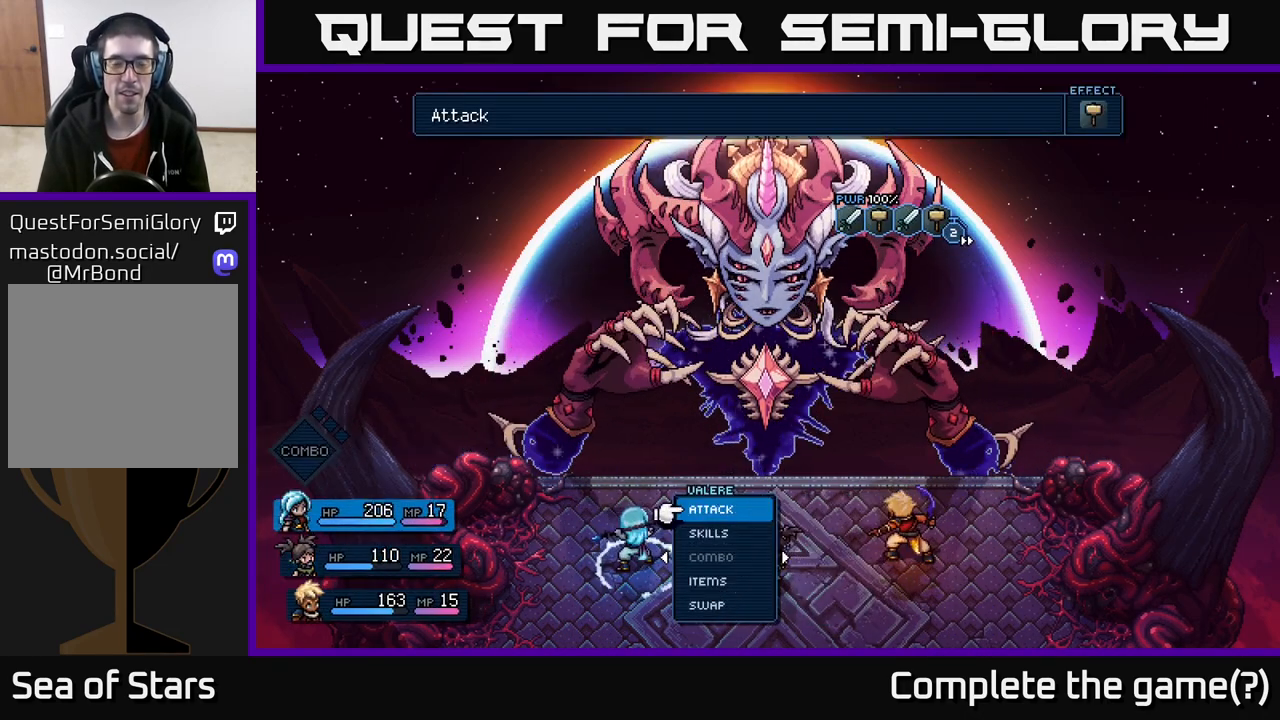
{"buttons": [], "left_stick": "center", "right_stick": "center", "events": [[100, "left_stick", "right"], [317, "left_stick", "center"]]}
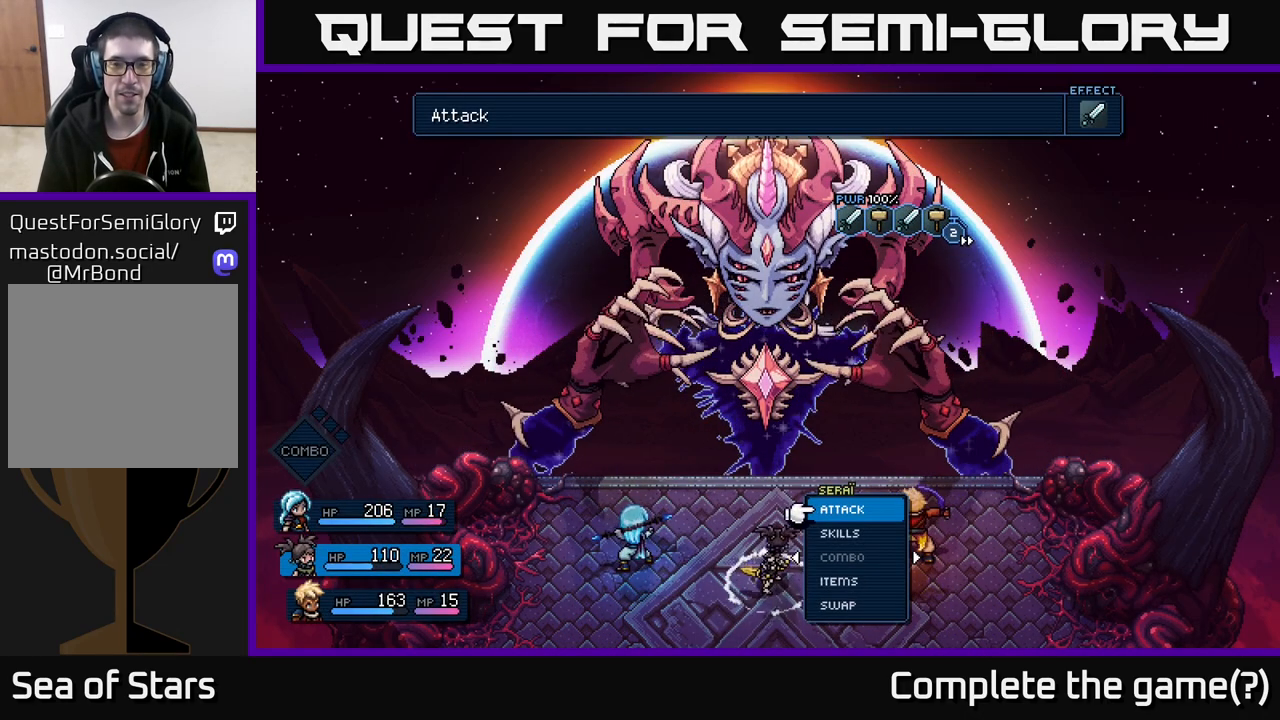
{"buttons": [], "left_stick": "right", "right_stick": "center", "events": [[433, "left_stick", "right"]]}
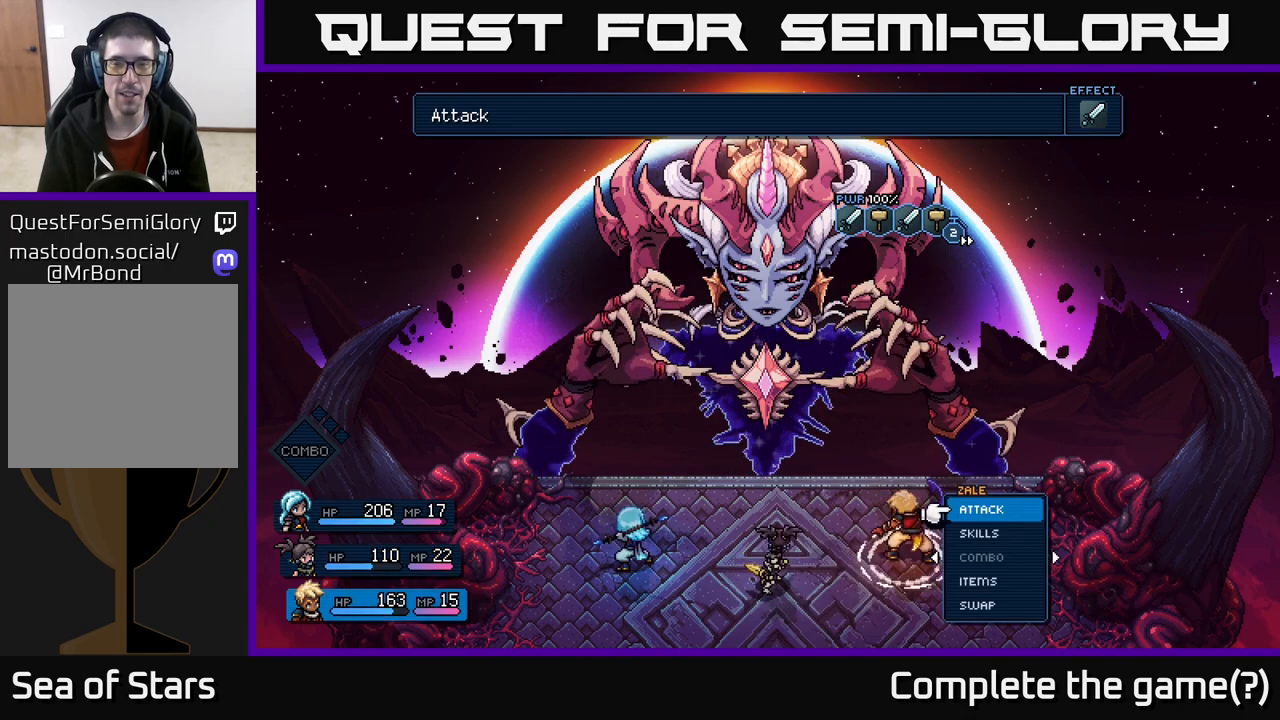
{"buttons": [], "left_stick": "center", "right_stick": "center", "events": [[150, "left_stick", "center"]]}
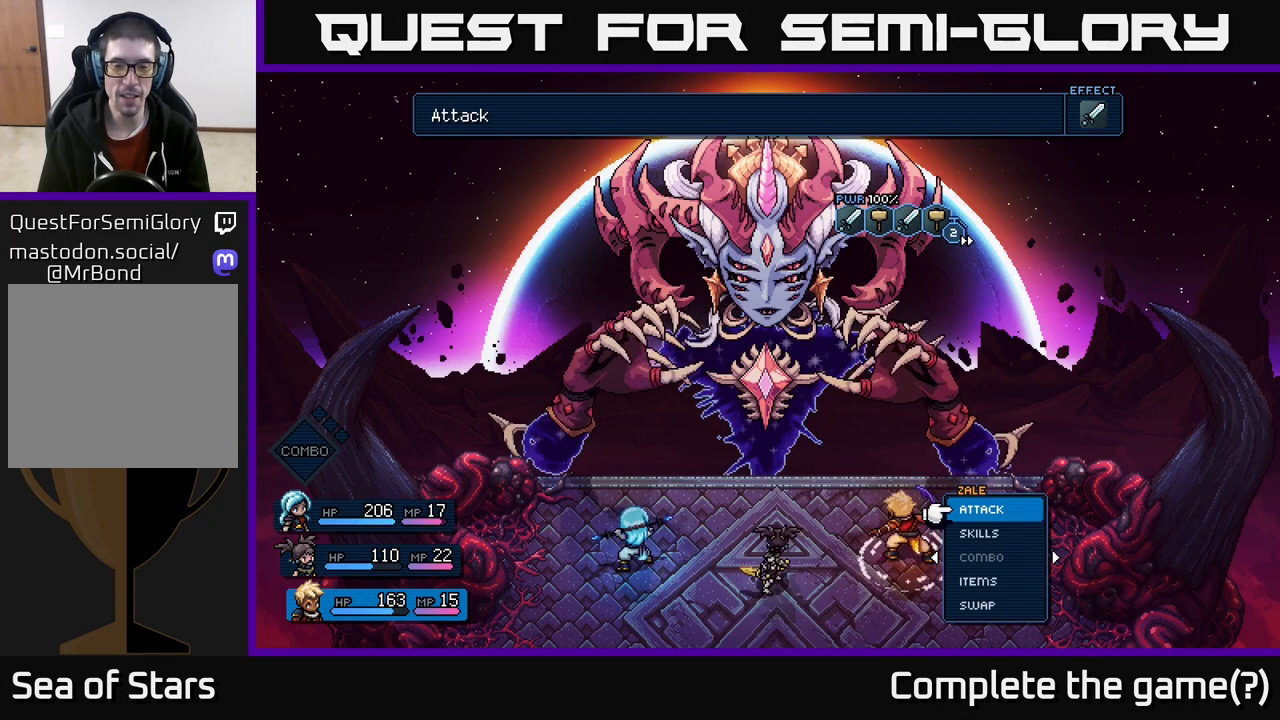
{"buttons": [], "left_stick": "center", "right_stick": "center", "events": []}
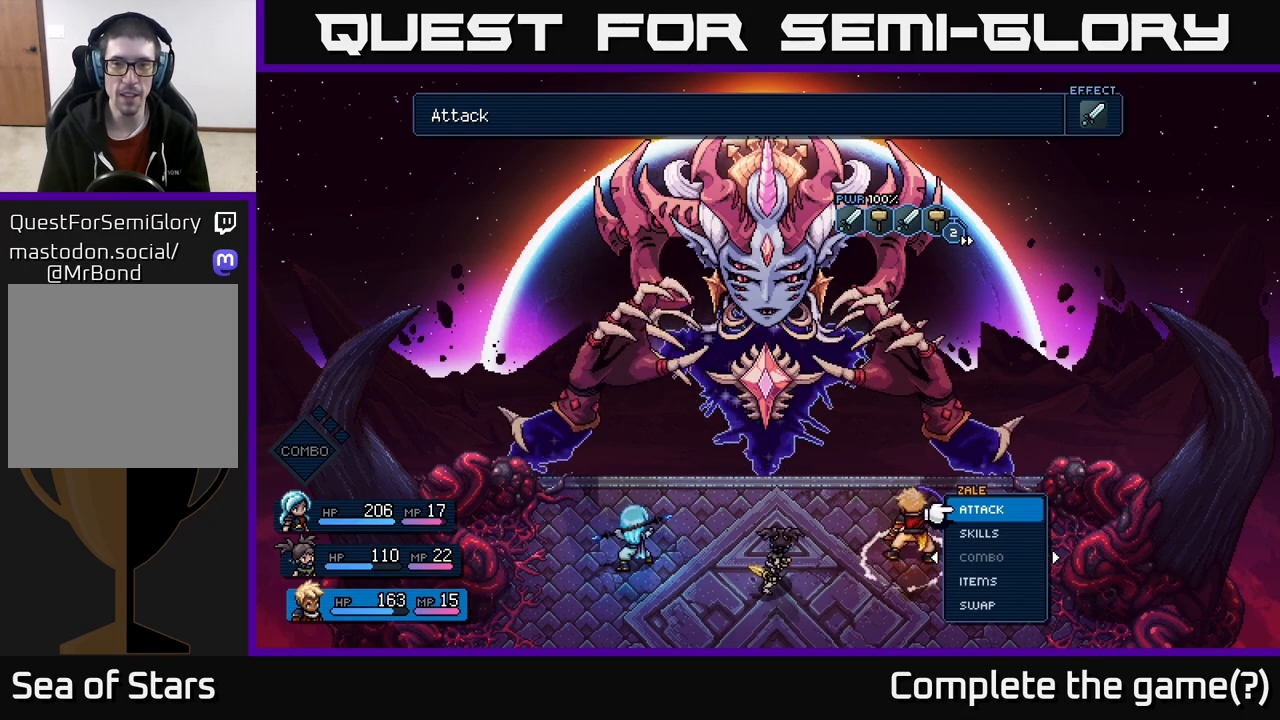
{"buttons": [], "left_stick": "center", "right_stick": "center", "events": []}
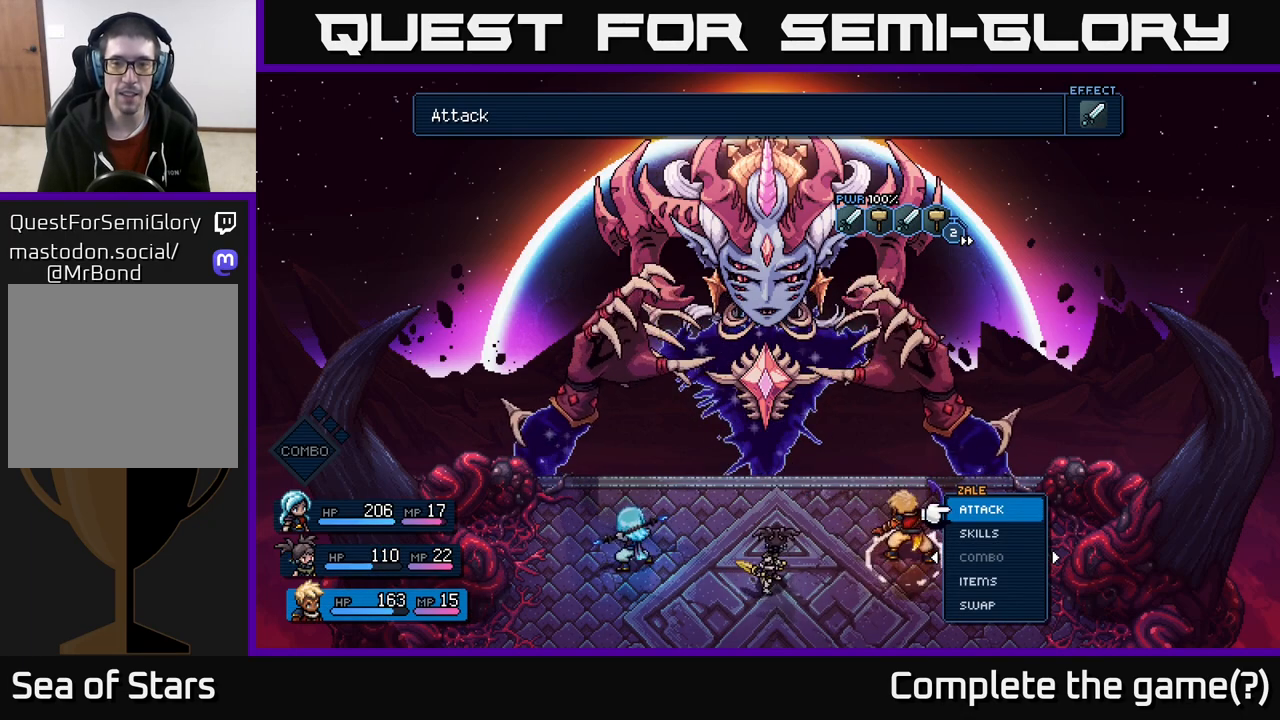
{"buttons": [], "left_stick": "center", "right_stick": "center", "events": [[117, "left_stick", "left"], [283, "left_stick", "center"], [350, "left_stick", "left"], [500, "left_stick", "center"]]}
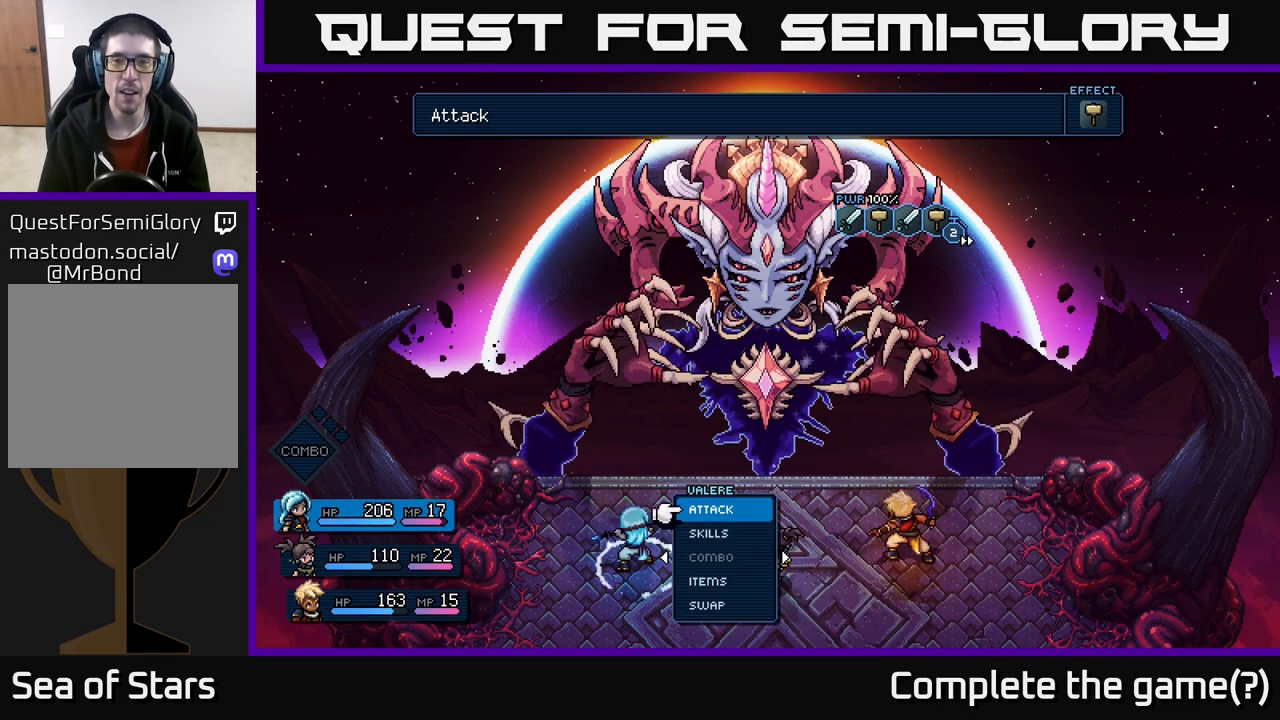
{"buttons": [], "left_stick": "right", "right_stick": "center", "events": [[133, "left_stick", "left"], [283, "left_stick", "center"], [467, "left_stick", "right"]]}
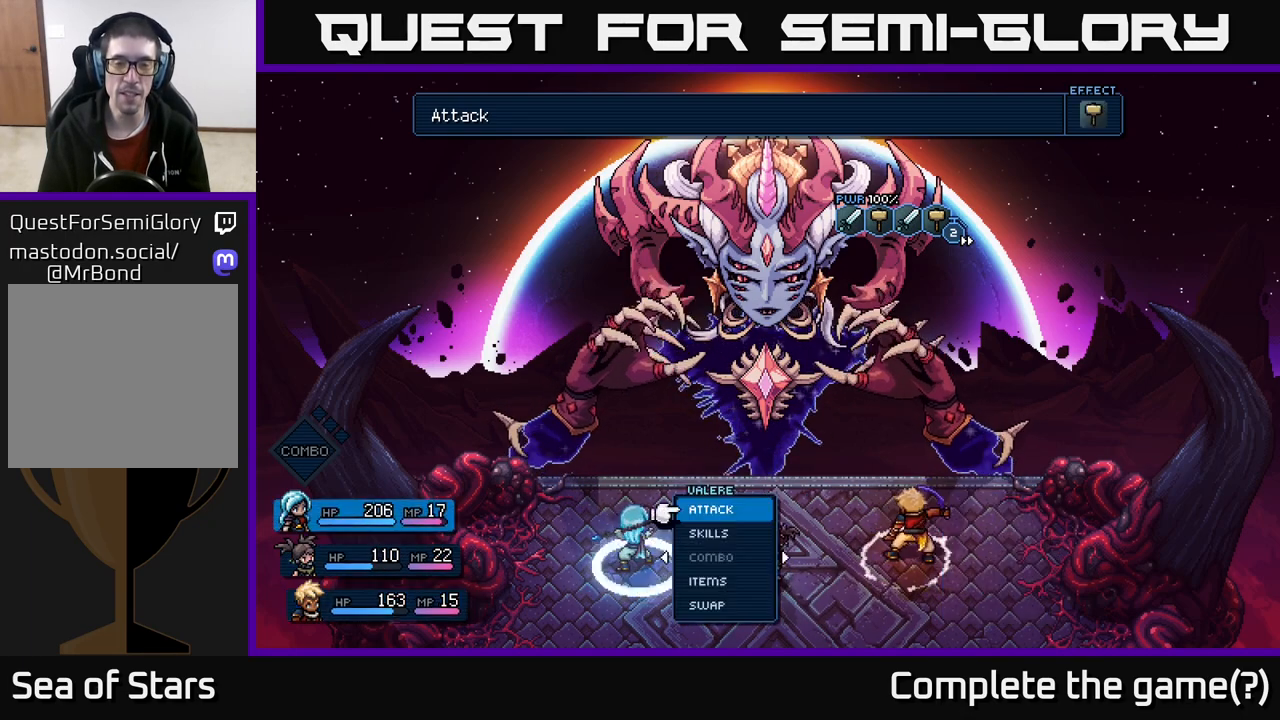
{"buttons": [], "left_stick": "center", "right_stick": "center", "events": [[133, "left_stick", "center"]]}
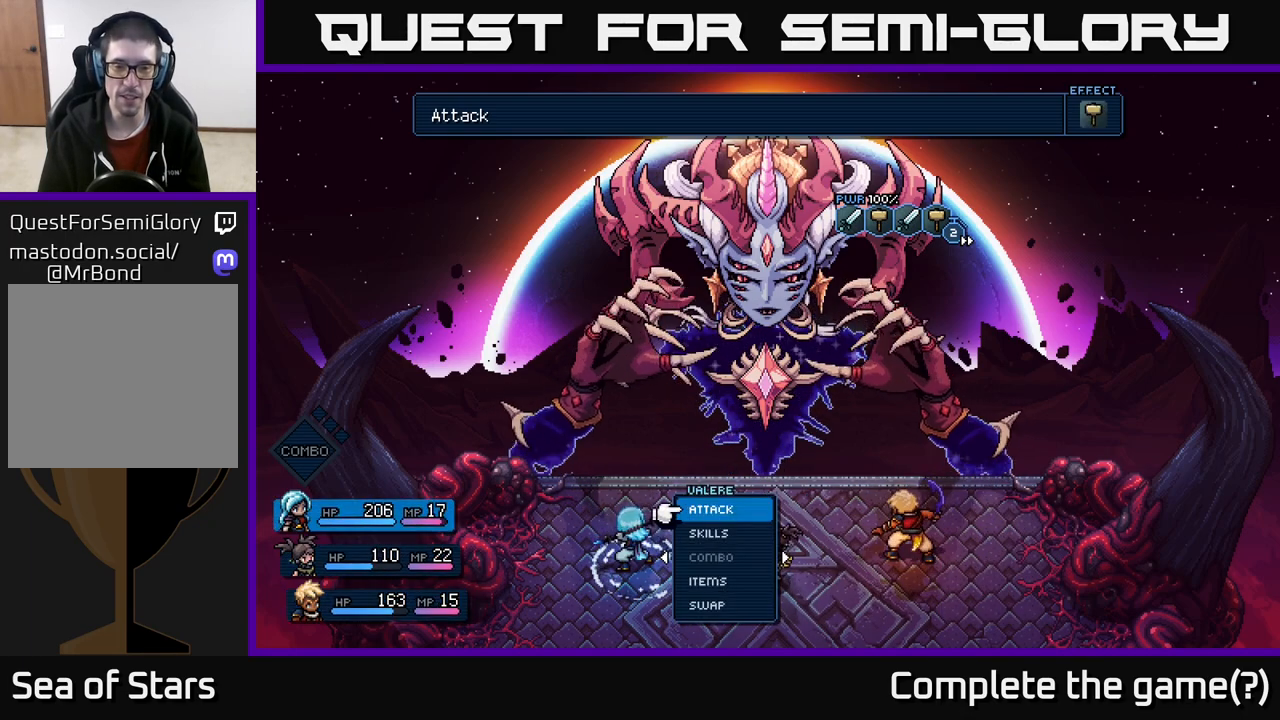
{"buttons": [], "left_stick": "center", "right_stick": "center", "events": [[267, "left_stick", "right"], [433, "left_stick", "center"]]}
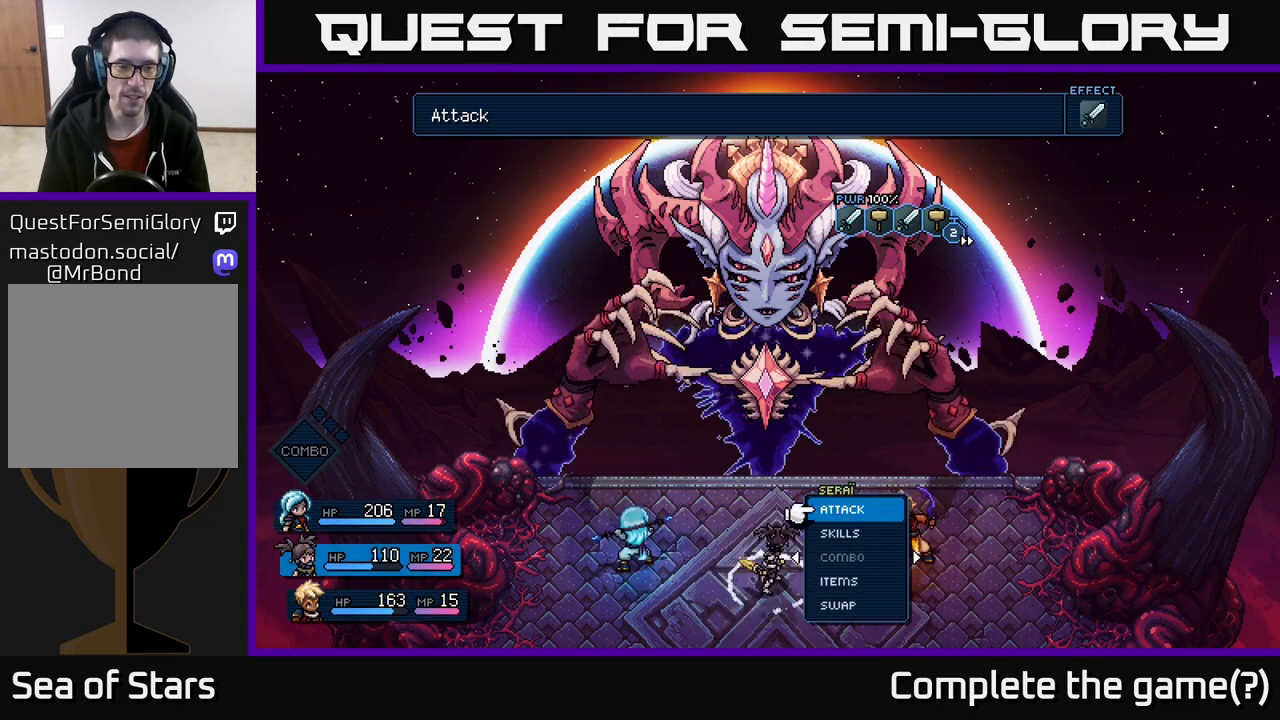
{"buttons": [], "left_stick": "center", "right_stick": "center", "events": [[17, "left_stick", "left"], [133, "left_stick", "center"], [317, "left_stick", "right"], [483, "left_stick", "center"]]}
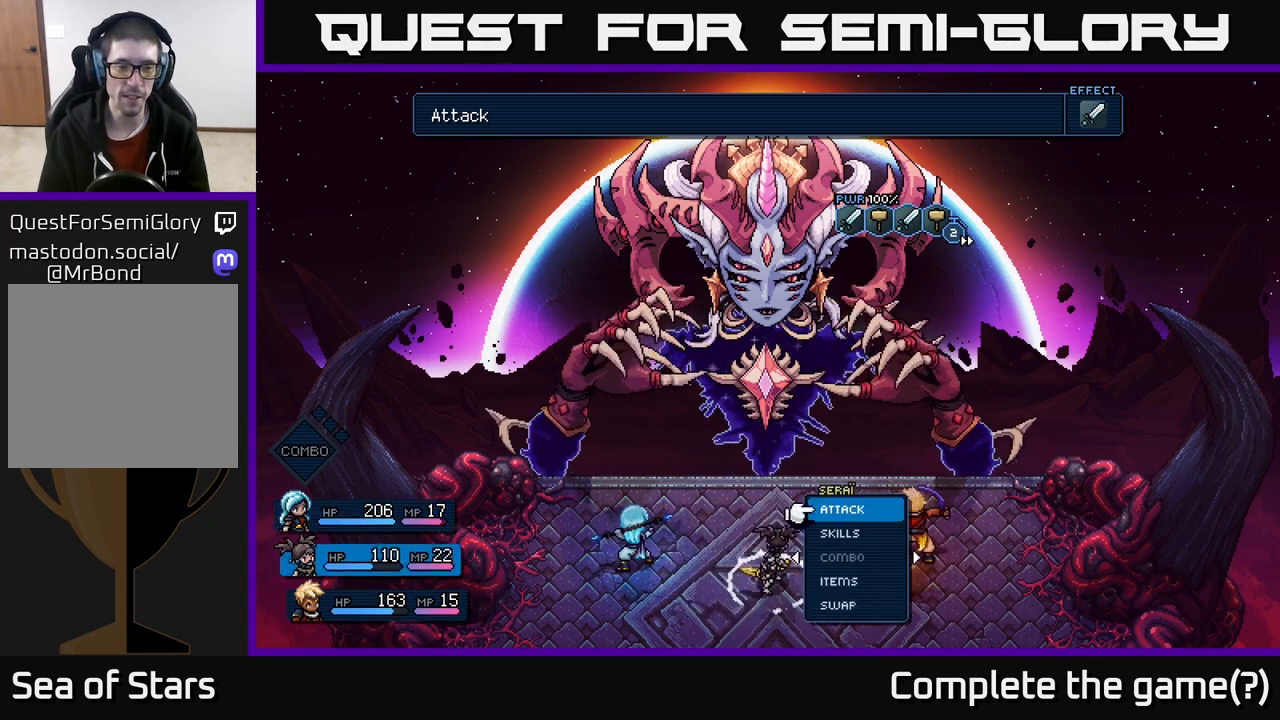
{"buttons": [], "left_stick": "center", "right_stick": "center", "events": [[50, "left_stick", "right"], [217, "left_stick", "center"]]}
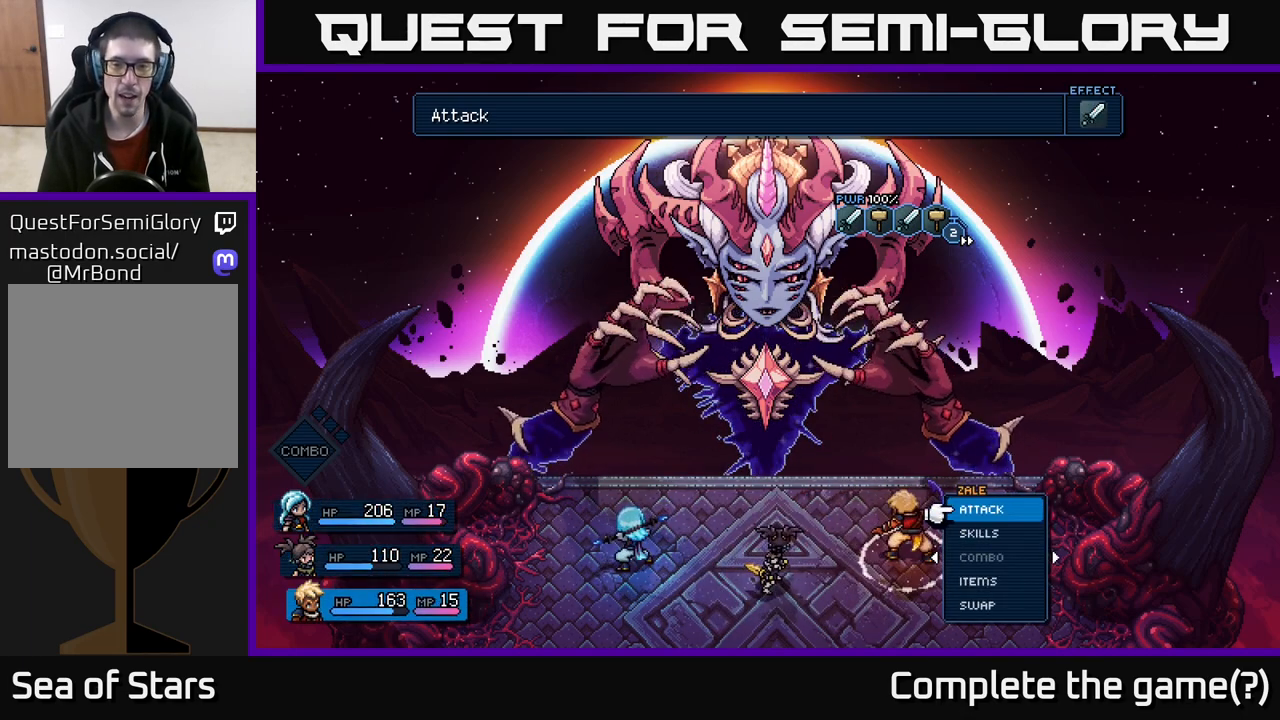
{"buttons": [], "left_stick": "center", "right_stick": "center", "events": [[317, "left_stick", "left"], [433, "left_stick", "center"]]}
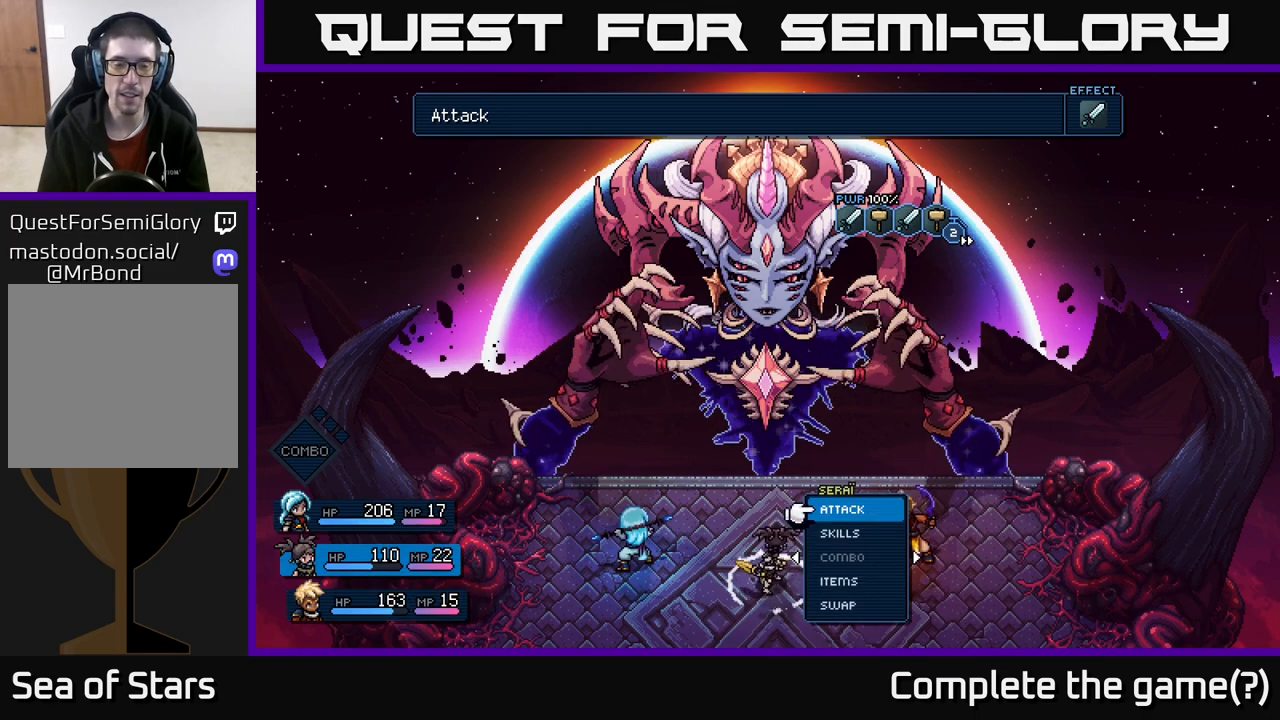
{"buttons": [], "left_stick": "center", "right_stick": "center", "events": [[17, "left_stick", "left"], [150, "left_stick", "center"]]}
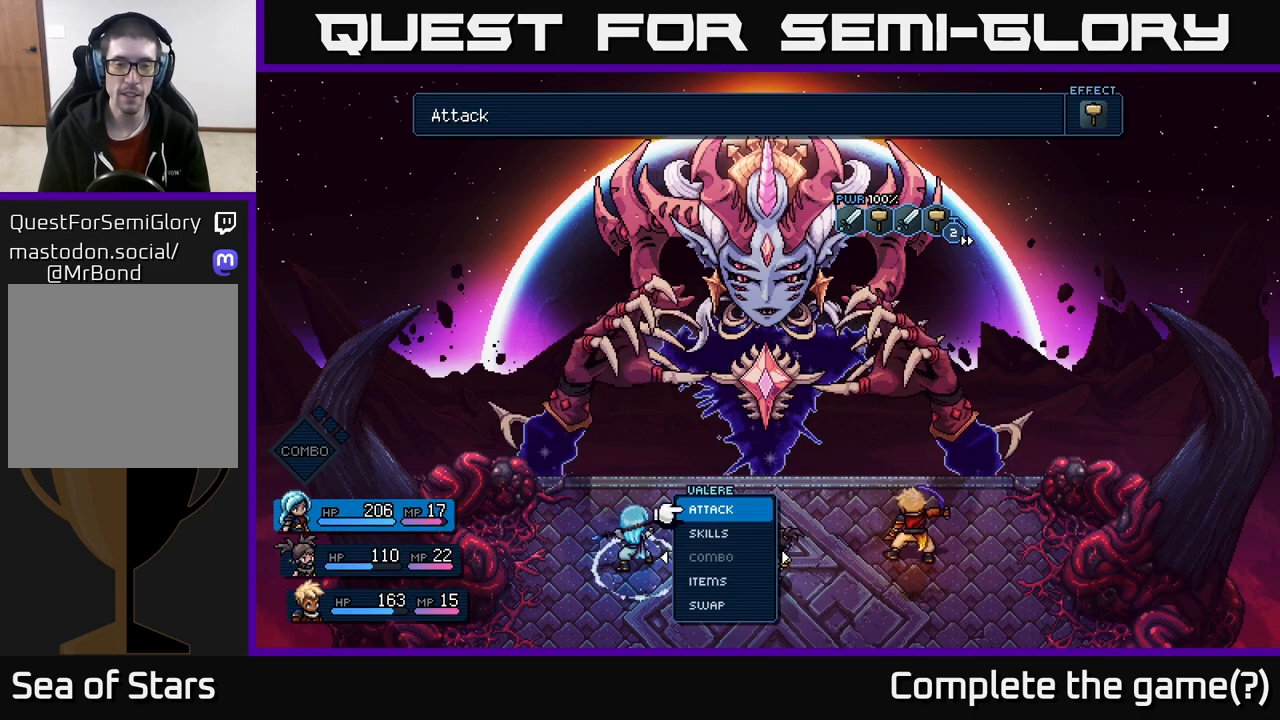
{"buttons": [], "left_stick": "center", "right_stick": "center", "events": [[67, "left_stick", "right"], [200, "left_stick", "center"], [283, "left_stick", "right"], [450, "left_stick", "center"]]}
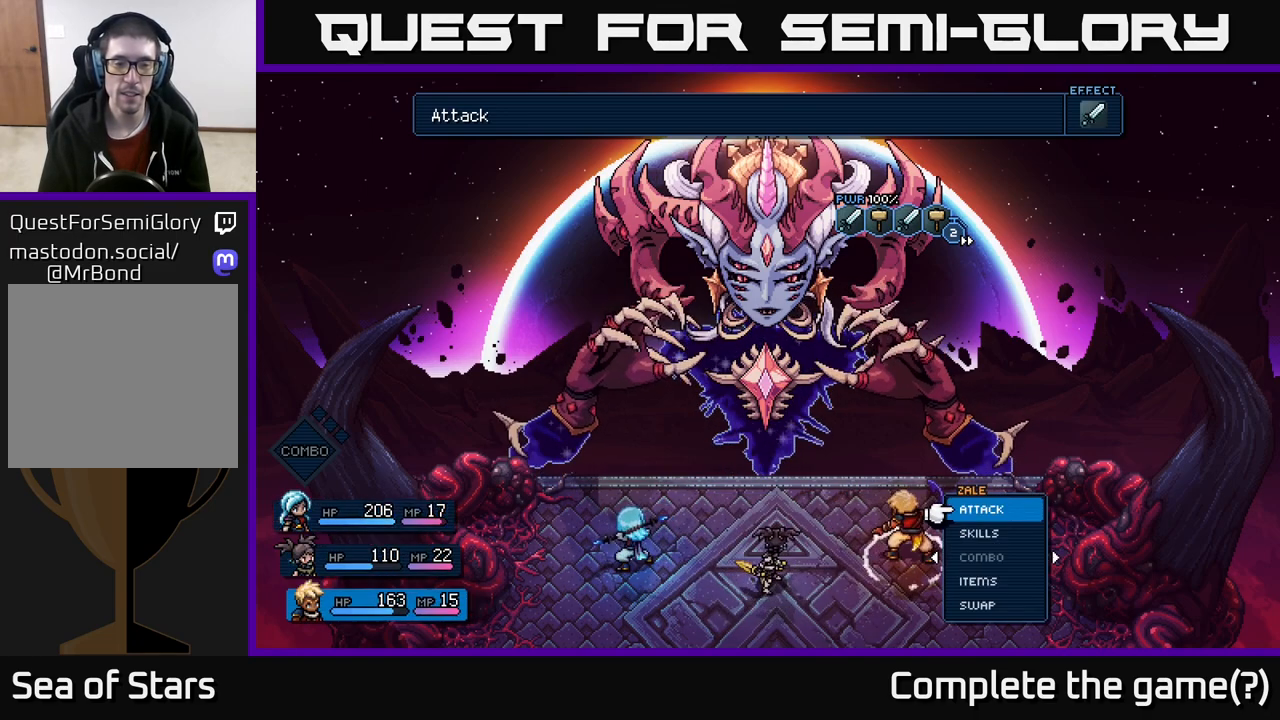
{"buttons": [], "left_stick": "center", "right_stick": "center", "events": []}
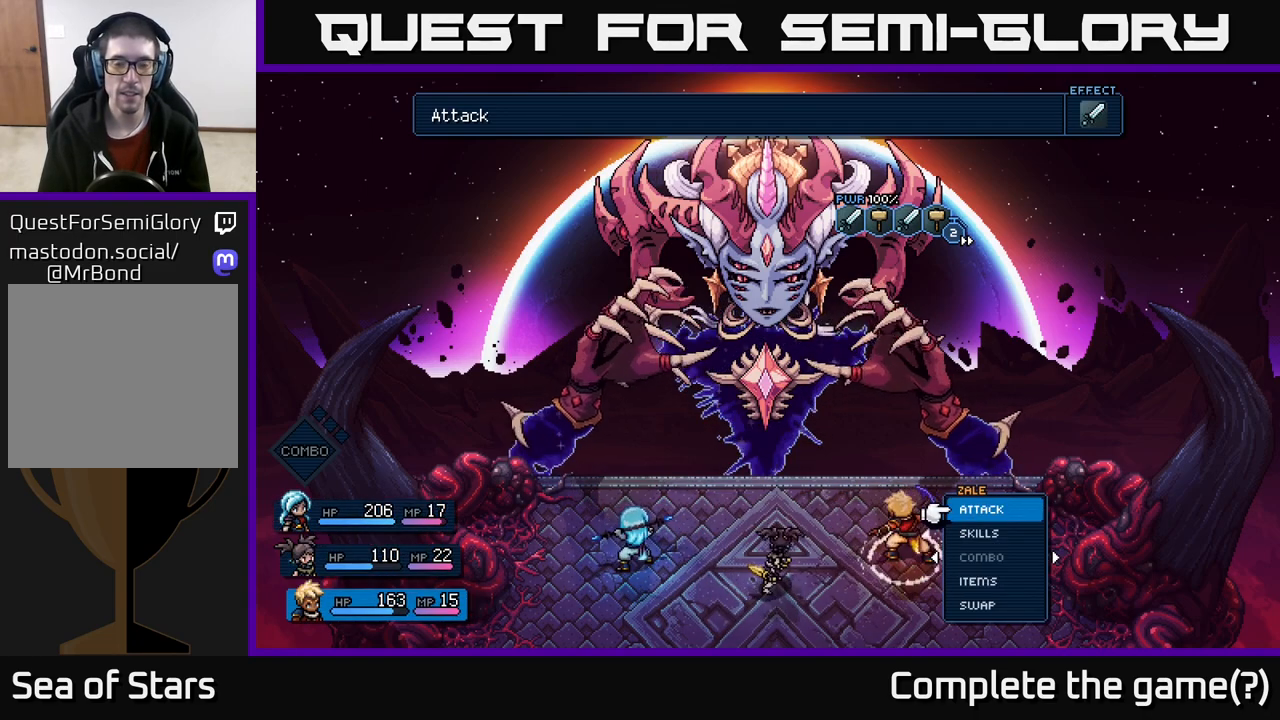
{"buttons": [], "left_stick": "center", "right_stick": "center", "events": []}
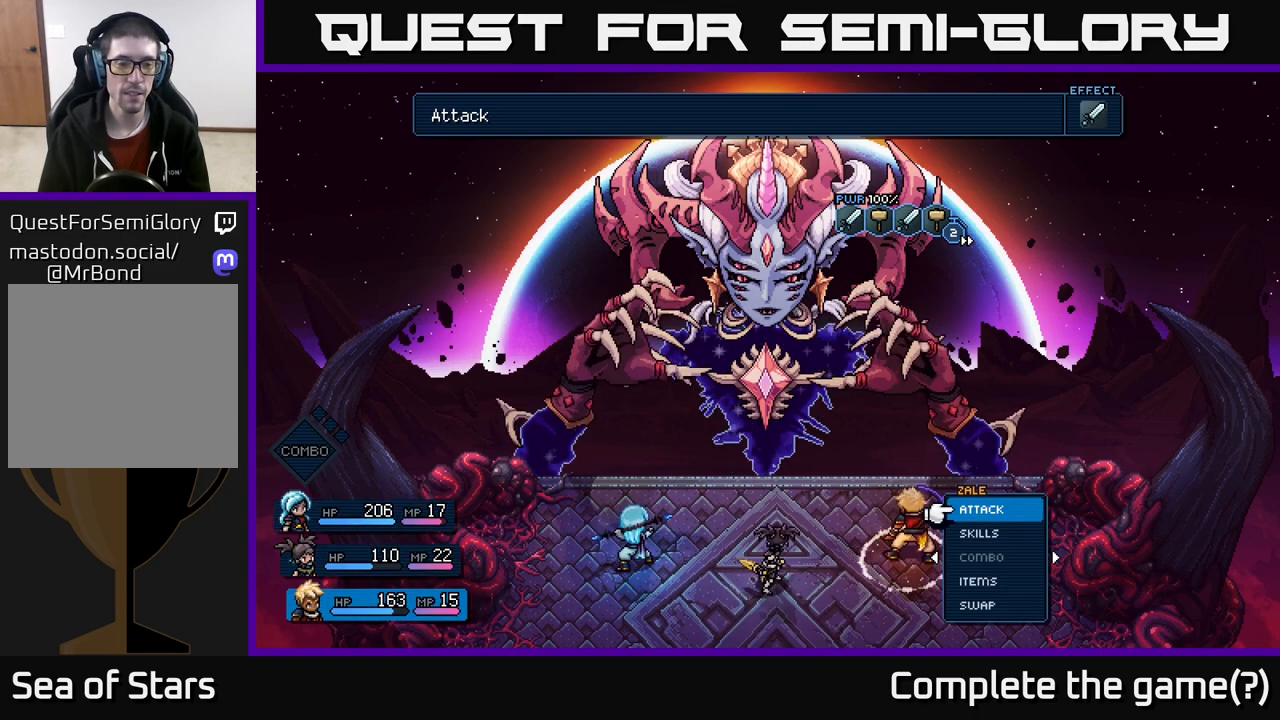
{"buttons": [], "left_stick": "center", "right_stick": "center", "events": []}
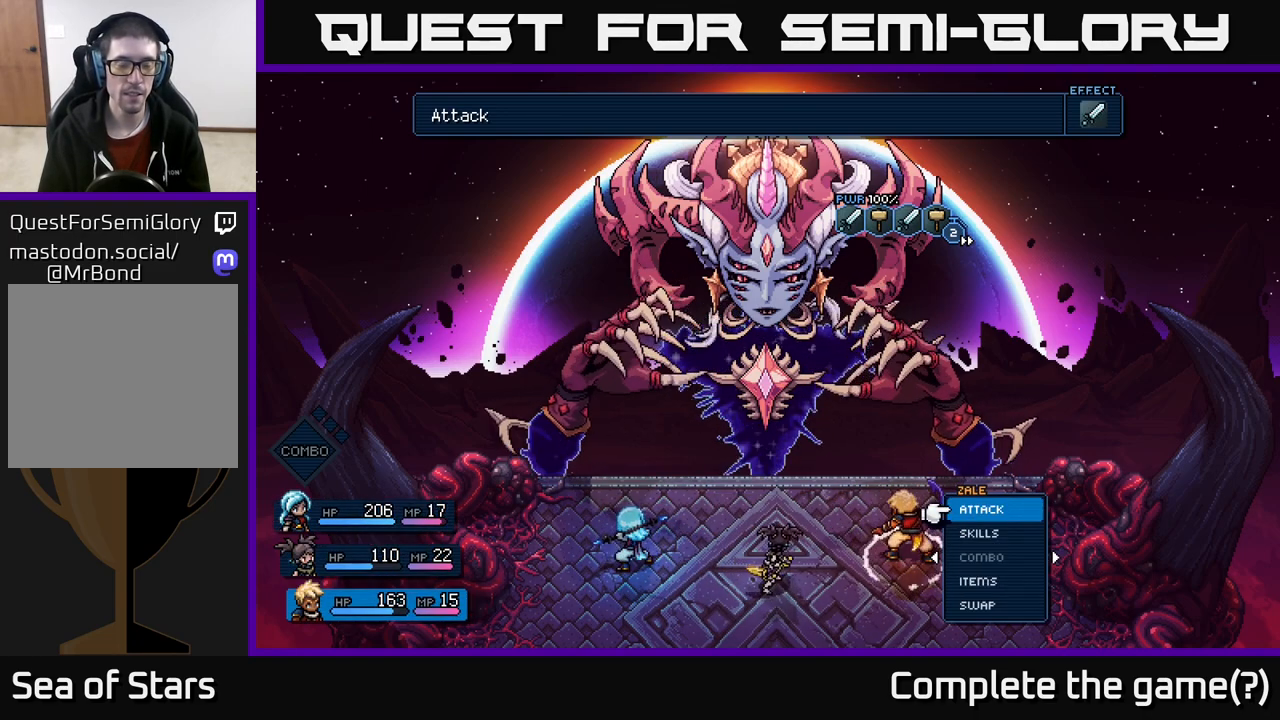
{"buttons": [], "left_stick": "center", "right_stick": "center", "events": [[367, "A", "down"], [500, "A", "up"]]}
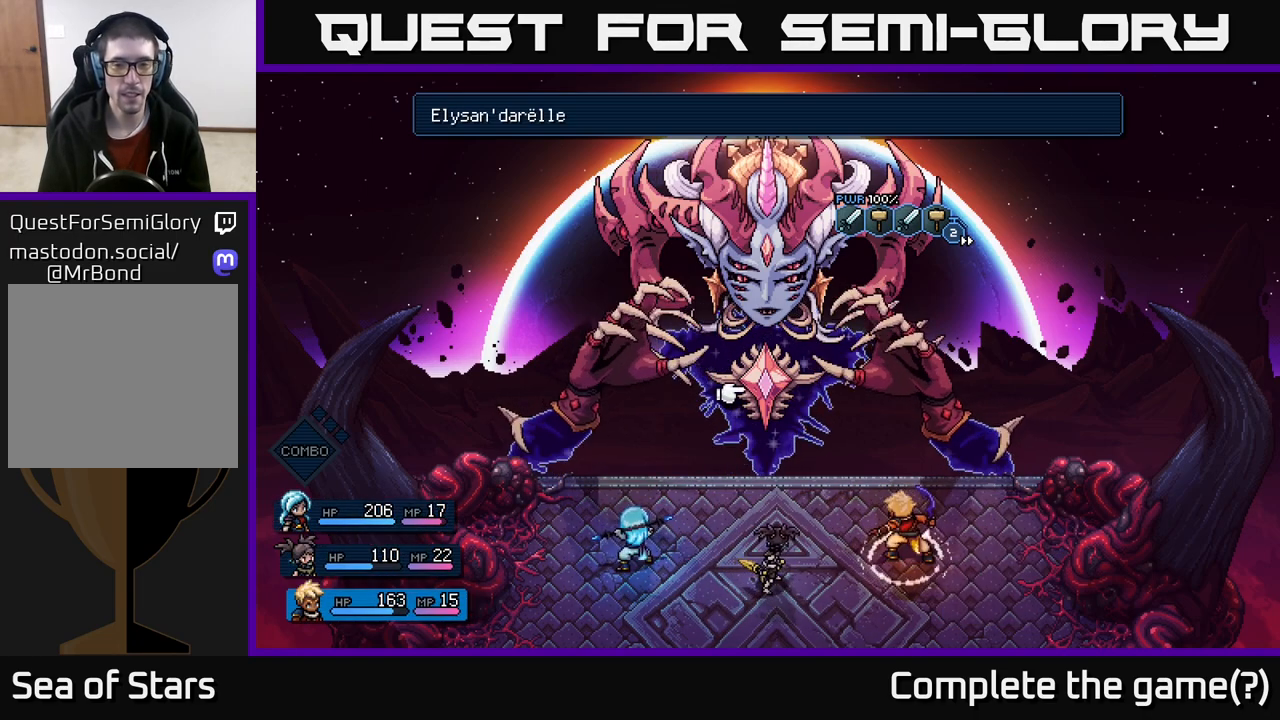
{"buttons": [], "left_stick": "center", "right_stick": "center", "events": []}
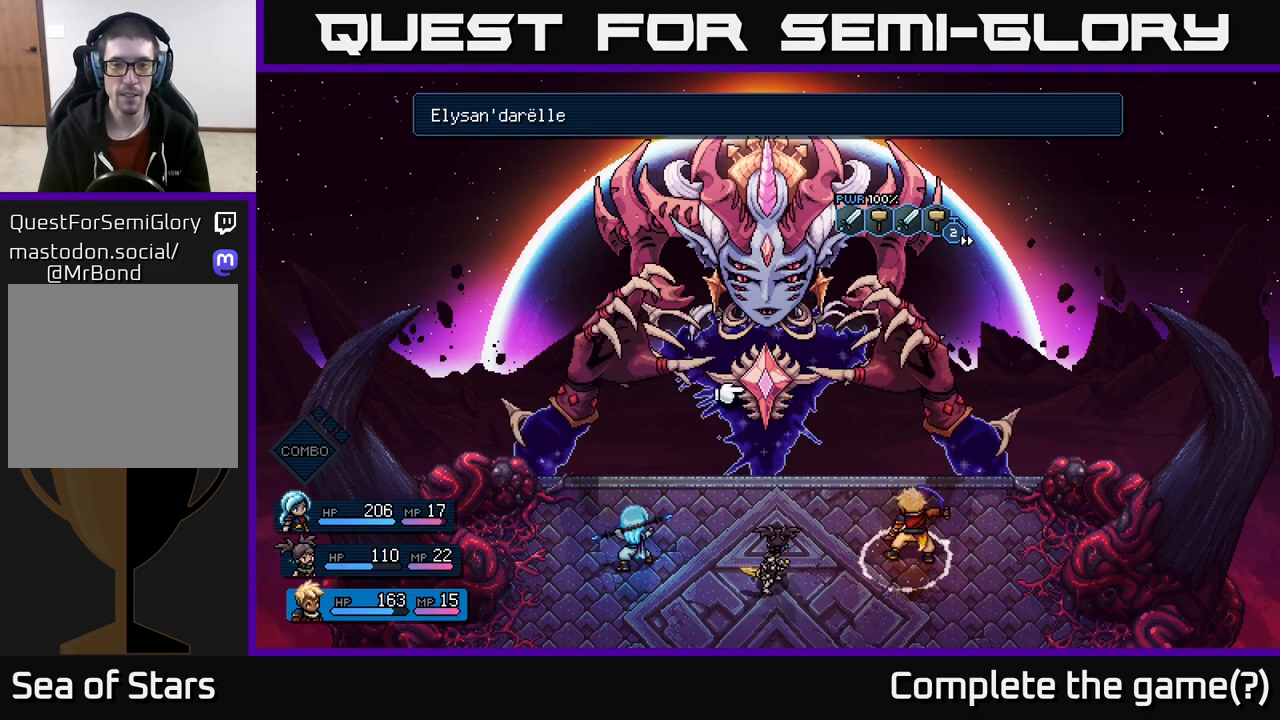
{"buttons": ["A"], "left_stick": "center", "right_stick": "center", "events": [[117, "left_stick", "left"], [300, "left_stick", "center"], [500, "A", "down"]]}
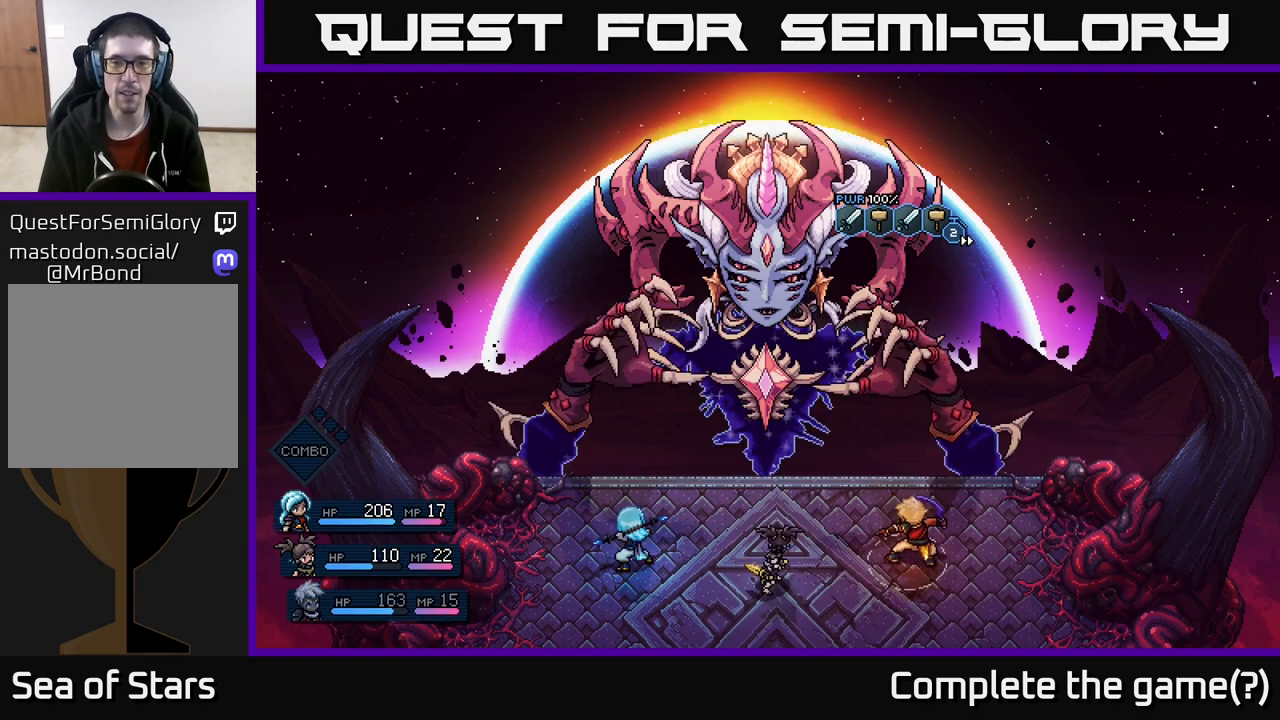
{"buttons": [], "left_stick": "center", "right_stick": "center", "events": [[83, "A", "up"]]}
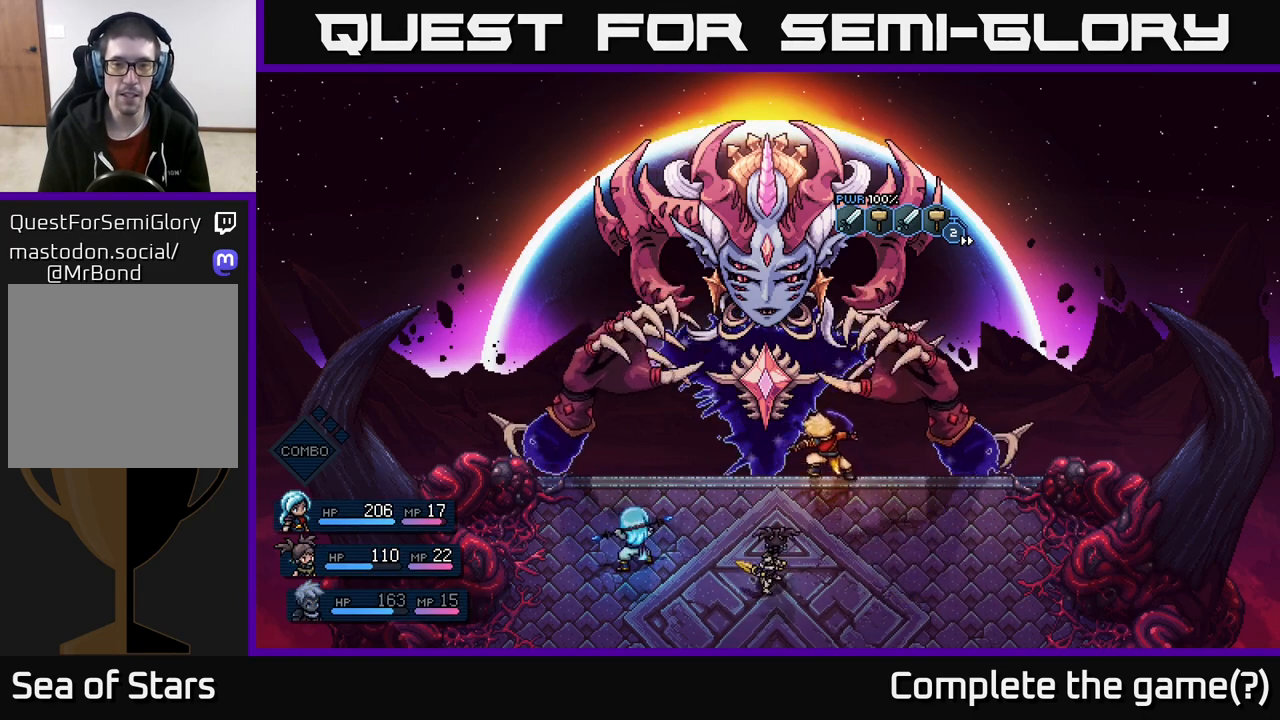
{"buttons": [], "left_stick": "center", "right_stick": "center", "events": []}
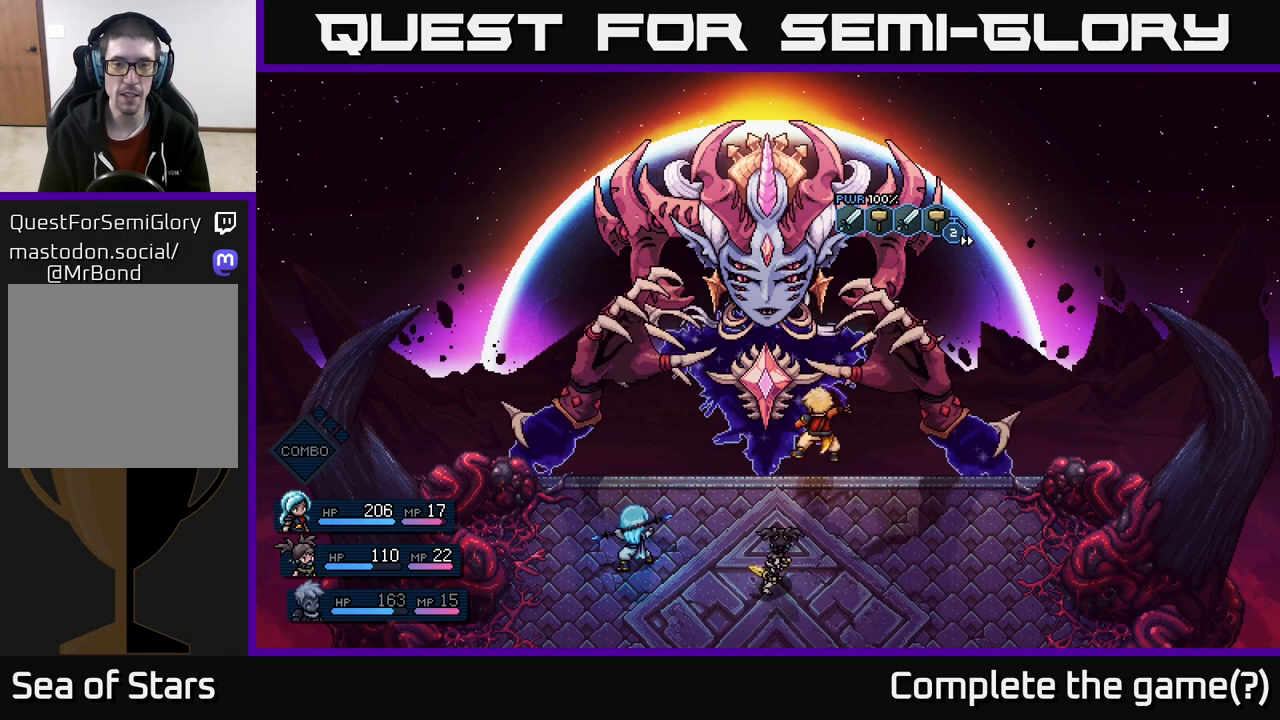
{"buttons": [], "left_stick": "center", "right_stick": "center", "events": [[117, "A", "down"], [217, "A", "up"]]}
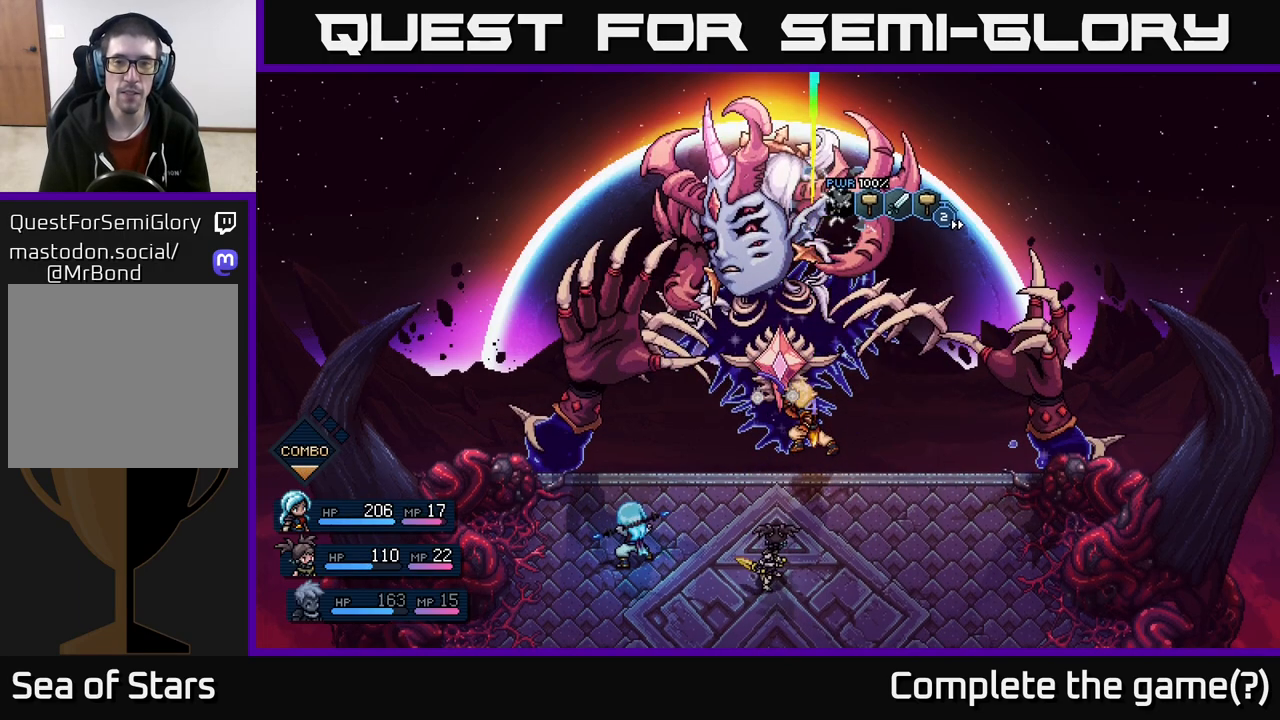
{"buttons": [], "left_stick": "center", "right_stick": "center", "events": [[217, "A", "down"], [317, "A", "up"]]}
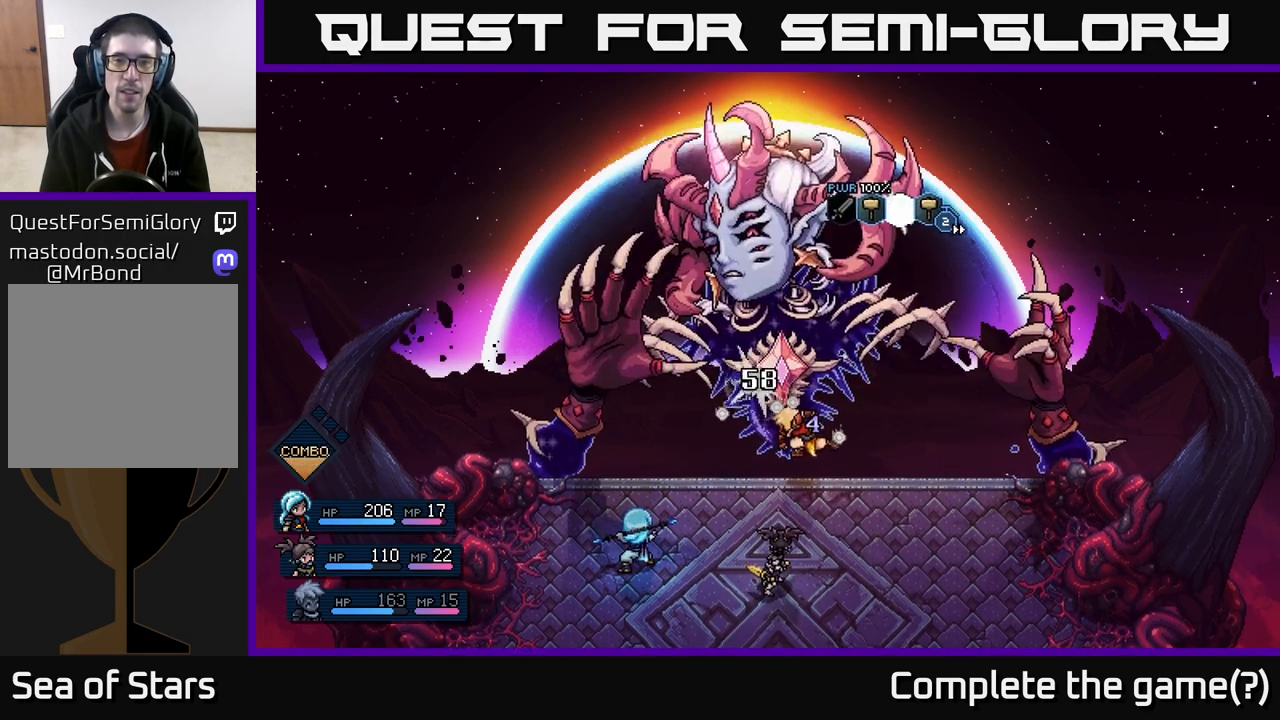
{"buttons": [], "left_stick": "center", "right_stick": "center", "events": []}